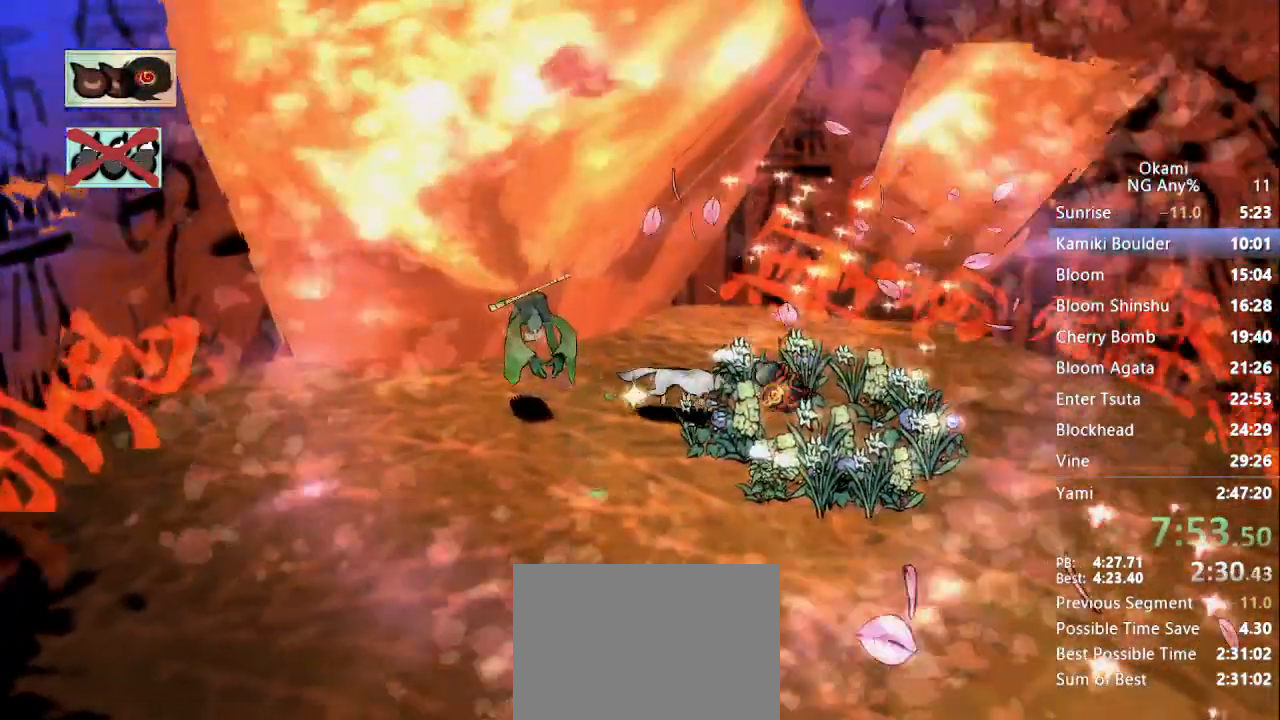
Gameplay with a controller (Xbox layout); each line is a JSON object with the inputs held at the frame after it. "button_events" lists button changes between this image and that frame as [ms after this image, input, new state], when the widget could be followed in between (sticks are given only as held states). Not read: DPAD_LEFT DPAD_RIGHT DPAD_UP L3 R3 SELECT START.
{"buttons": [], "left_stick": "down", "right_stick": "center", "button_events": []}
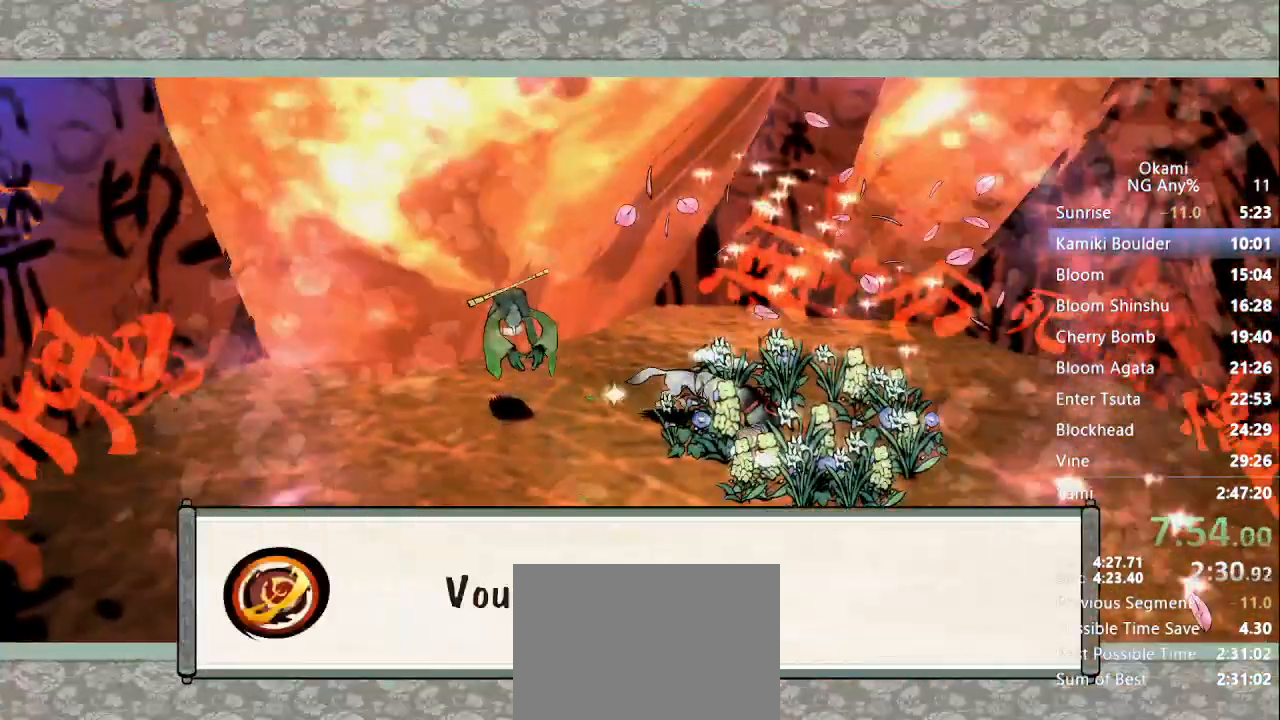
{"buttons": ["Y"], "left_stick": "down-right", "right_stick": "center", "button_events": [[67, "Y", "down"]]}
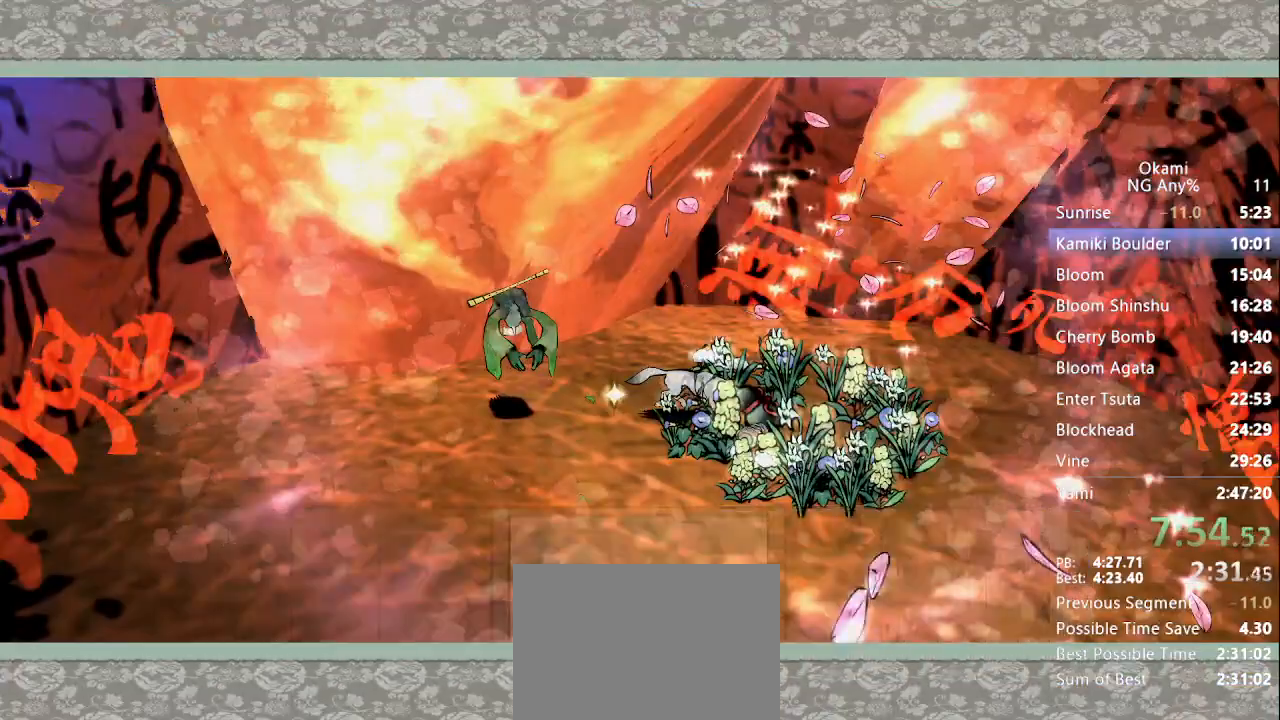
{"buttons": ["Y"], "left_stick": "down-right", "right_stick": "center", "button_events": []}
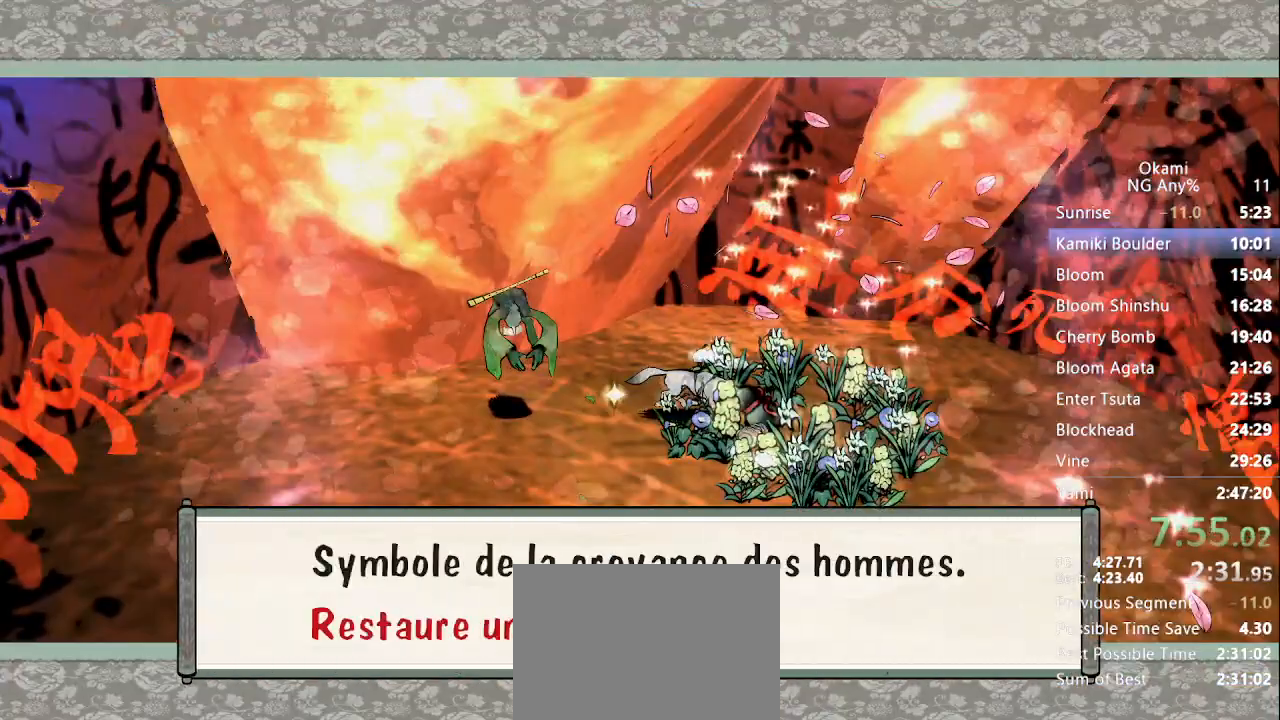
{"buttons": ["Y"], "left_stick": "down-right", "right_stick": "center", "button_events": []}
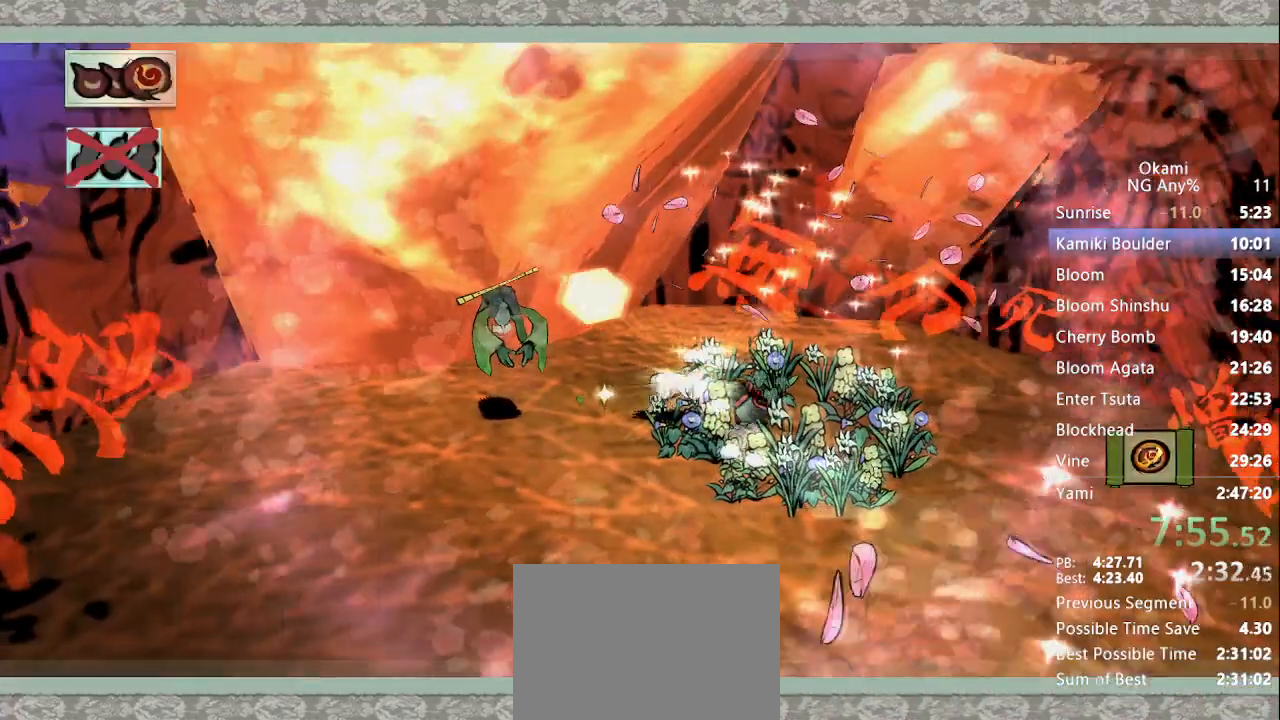
{"buttons": ["Y"], "left_stick": "down-right", "right_stick": "center", "button_events": []}